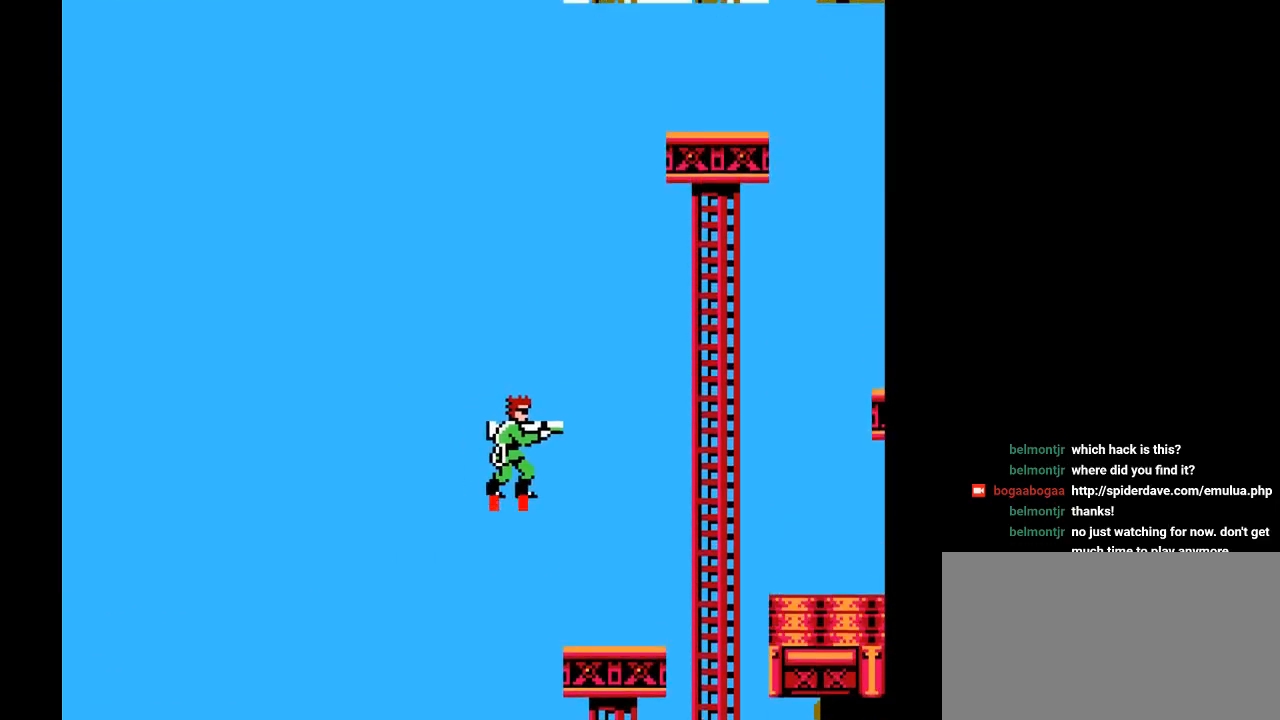
Gameplay with a controller (Nintendo layout); each line is a JSON object with the inputs held at the frame after it. "events" lists button and stick changes between this image and that frame as [ms after this image, input, new state], when the widget could be followed in between. Not read: L3 R3.
{"buttons": [], "events": [[350, "DPAD_RIGHT", "up"]]}
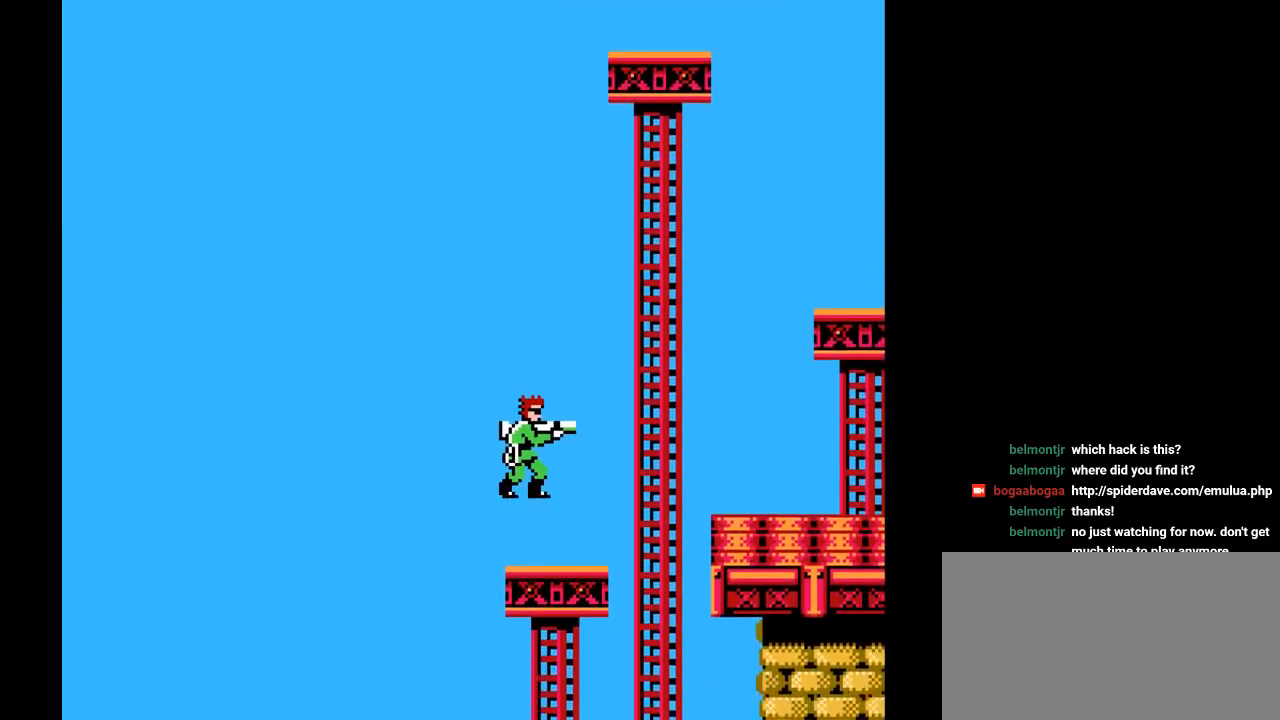
{"buttons": [], "events": []}
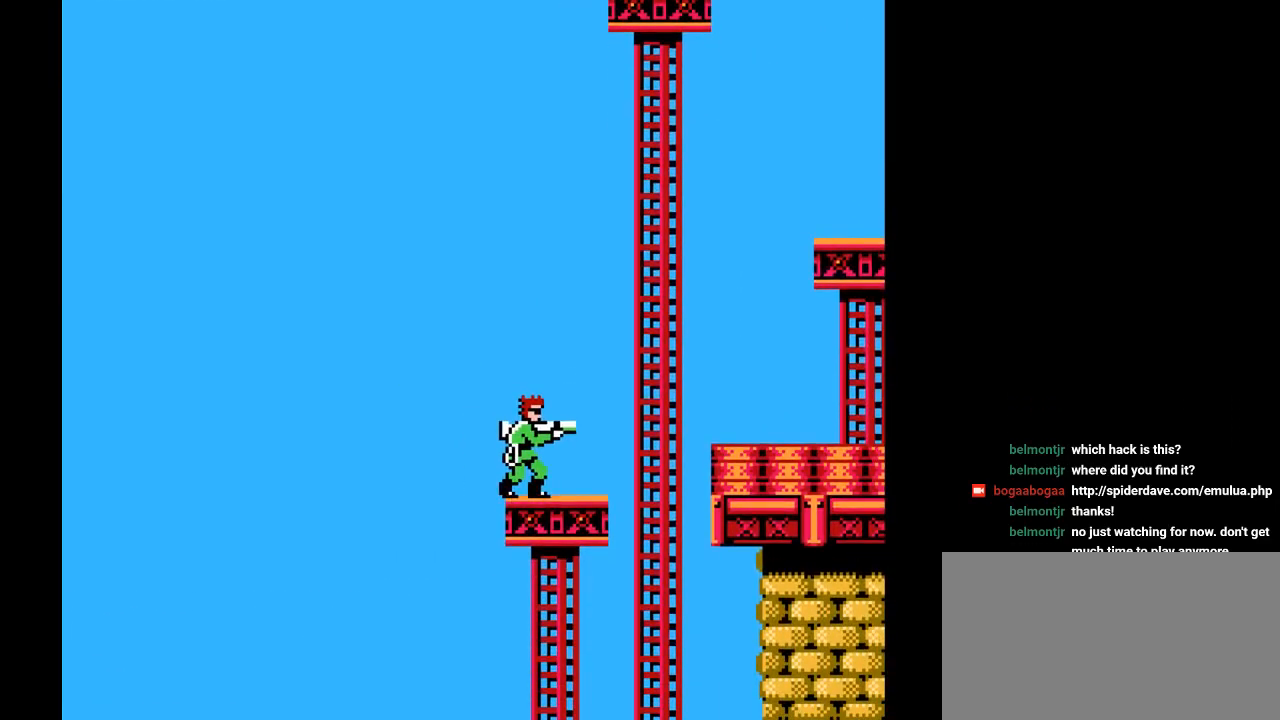
{"buttons": [], "events": []}
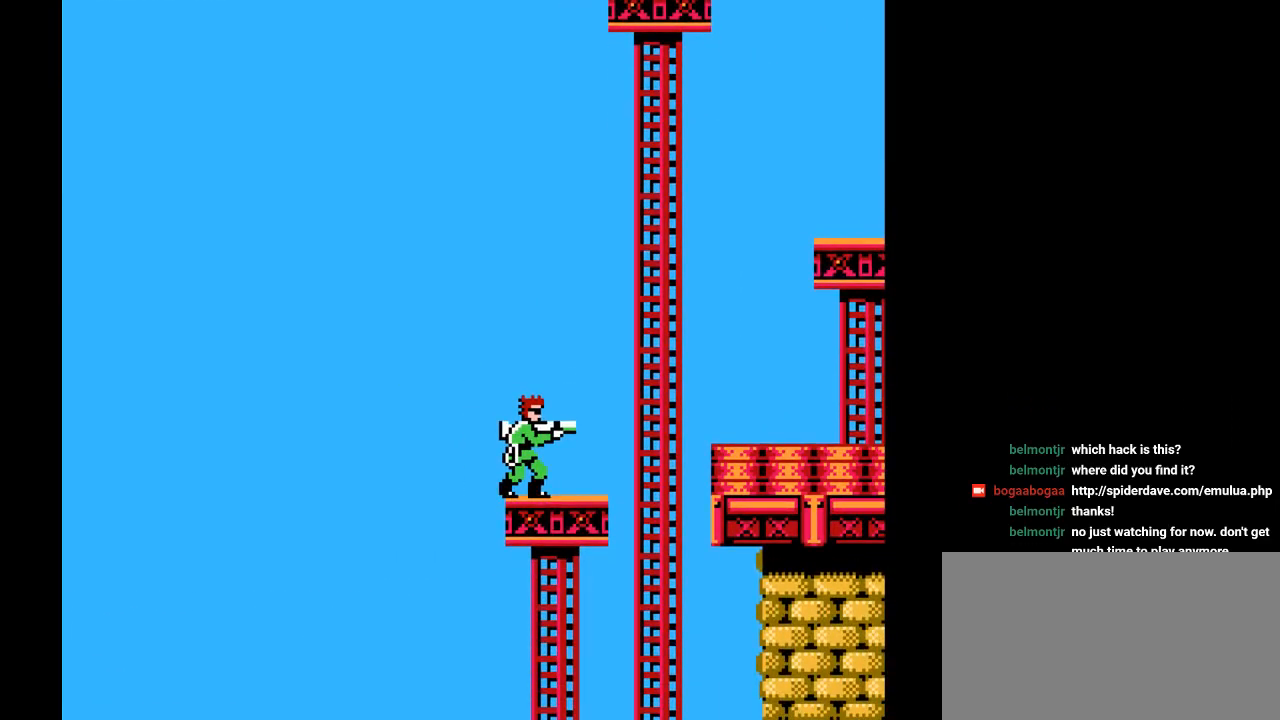
{"buttons": [], "events": [[83, "START", "down"], [233, "START", "up"]]}
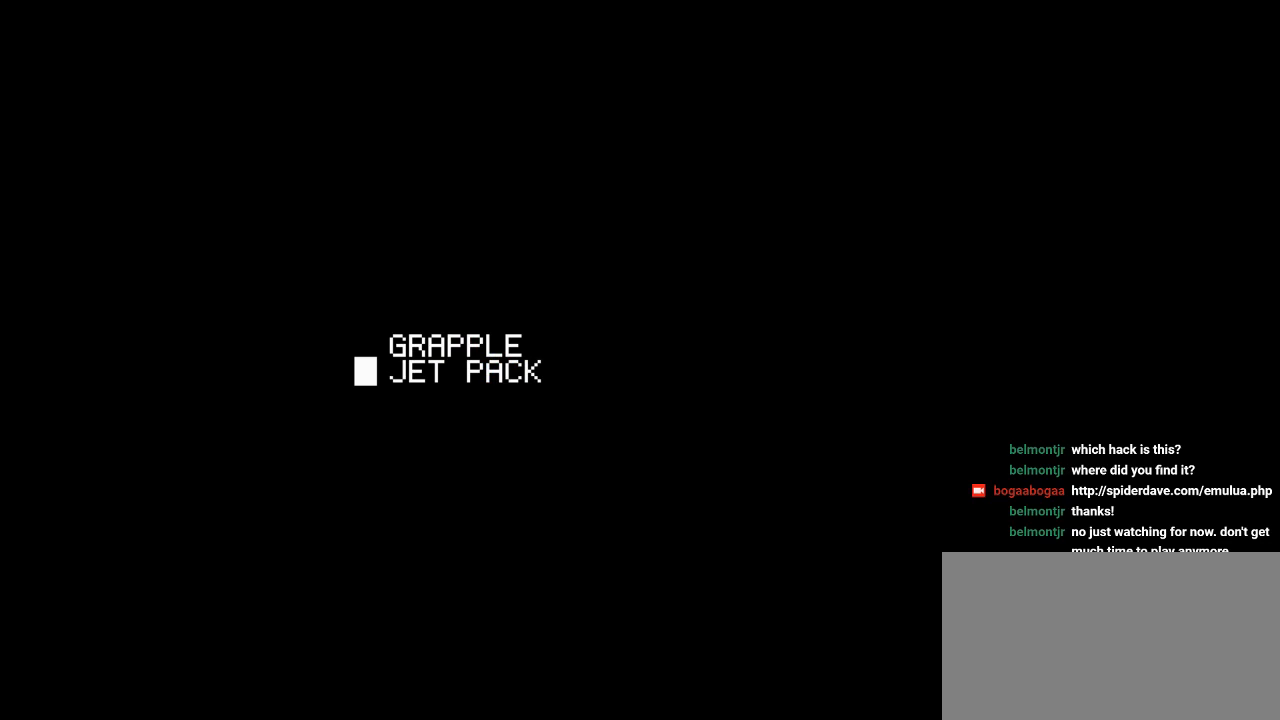
{"buttons": [], "events": [[67, "DPAD_UP", "down"], [217, "DPAD_UP", "up"]]}
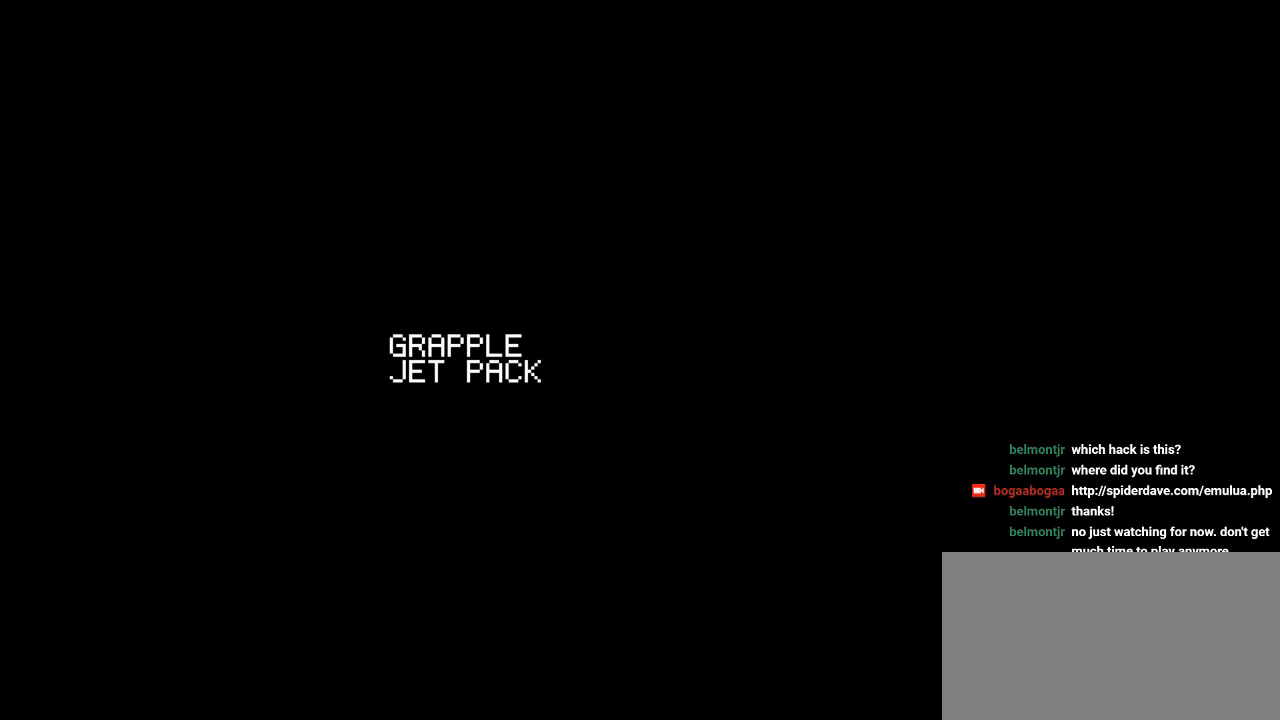
{"buttons": ["Y"], "events": [[350, "Y", "down"]]}
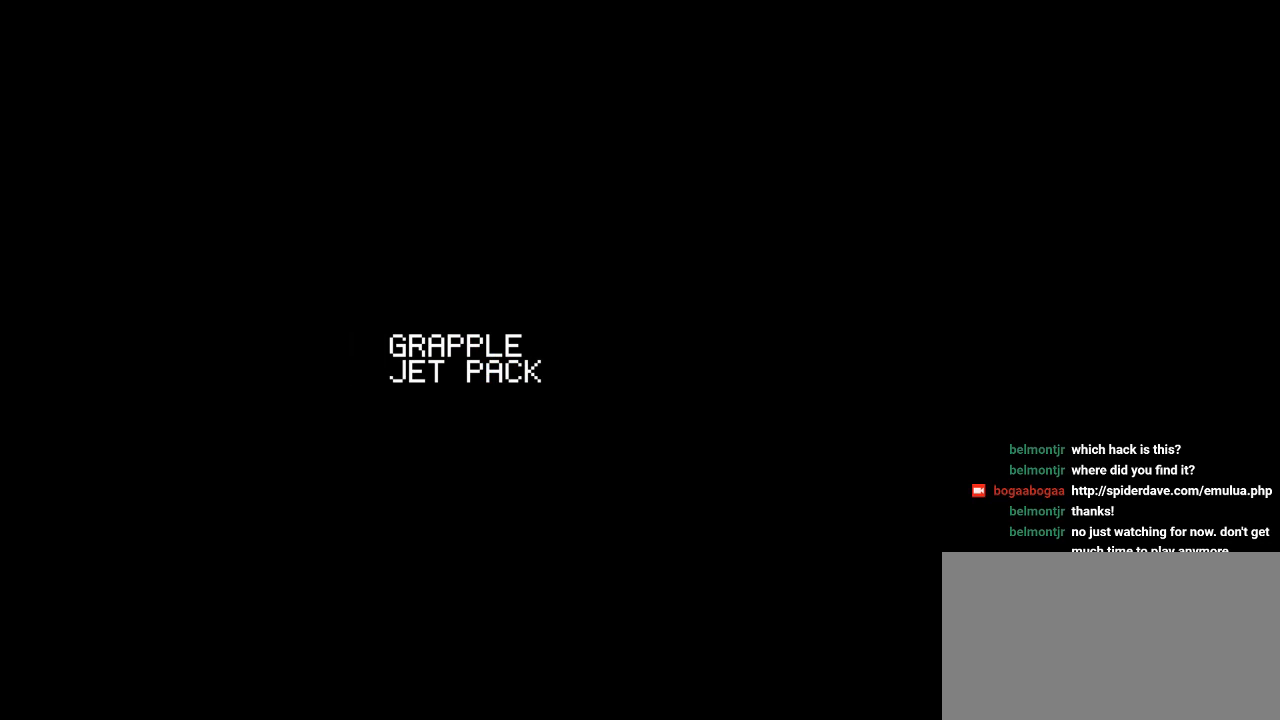
{"buttons": [], "events": [[33, "Y", "up"], [167, "B", "down"], [317, "B", "up"]]}
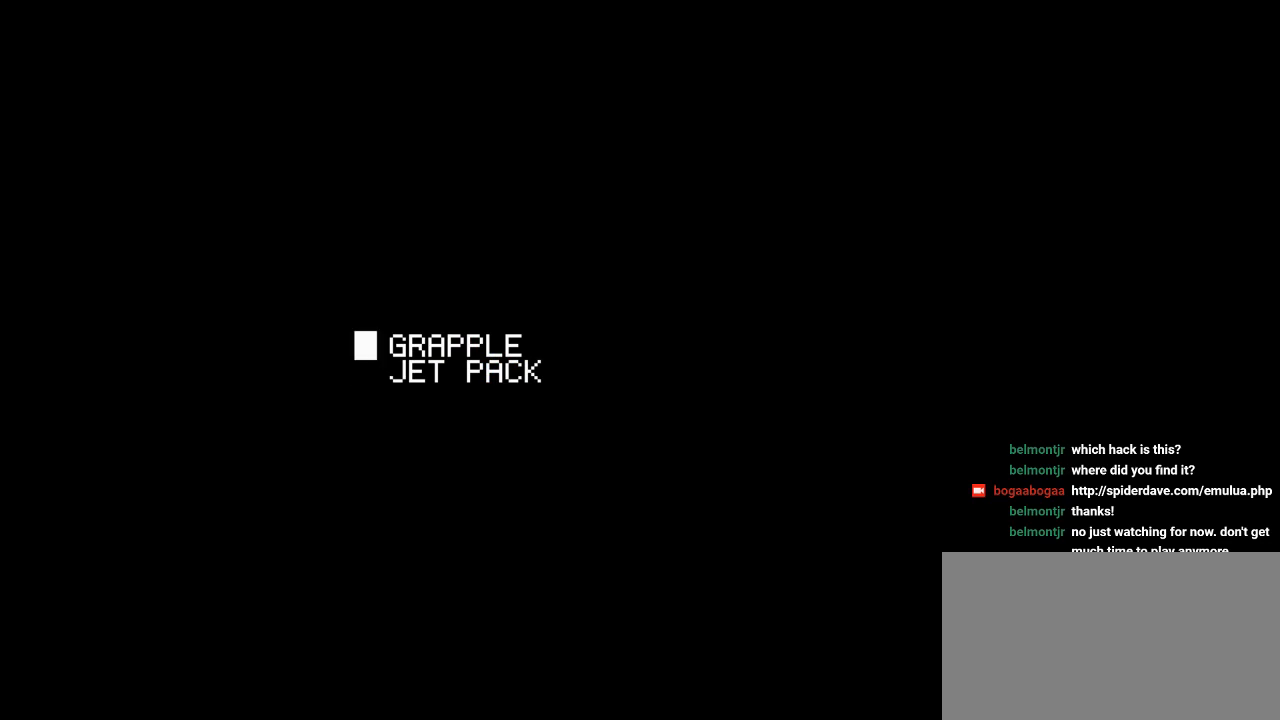
{"buttons": ["START"], "events": [[50, "Y", "down"], [233, "Y", "up"], [417, "START", "down"]]}
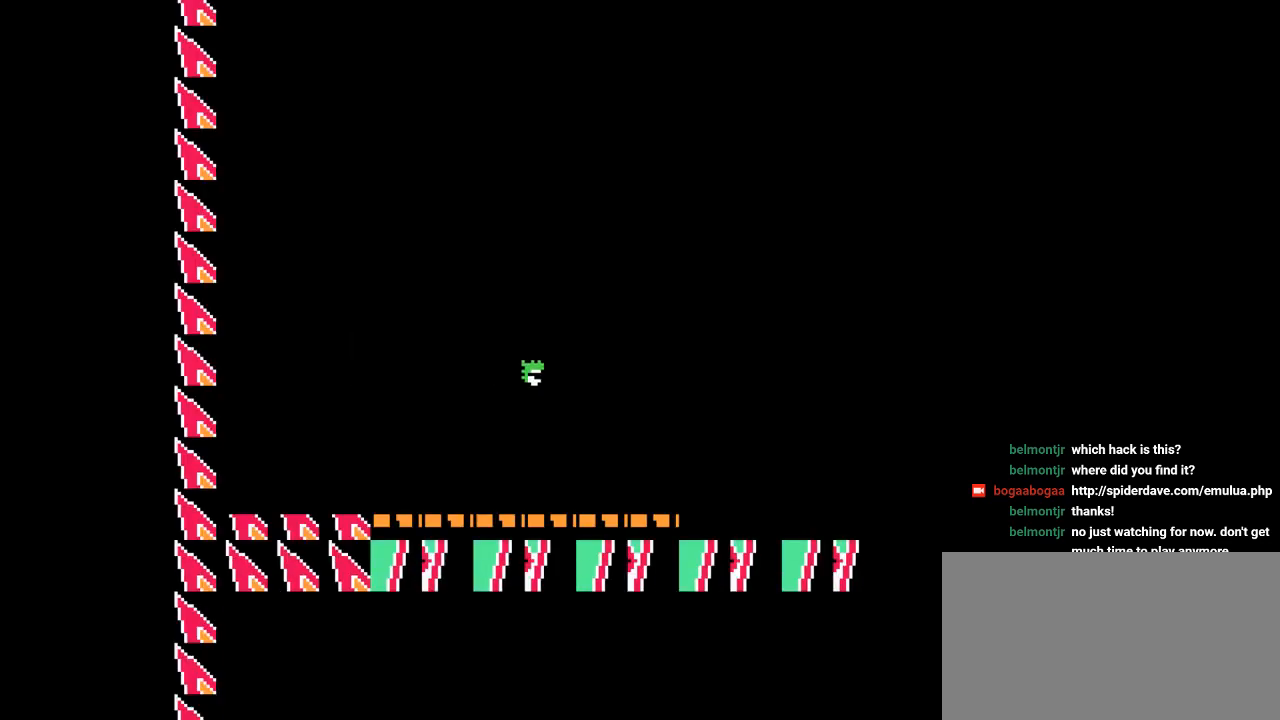
{"buttons": [], "events": [[83, "START", "up"]]}
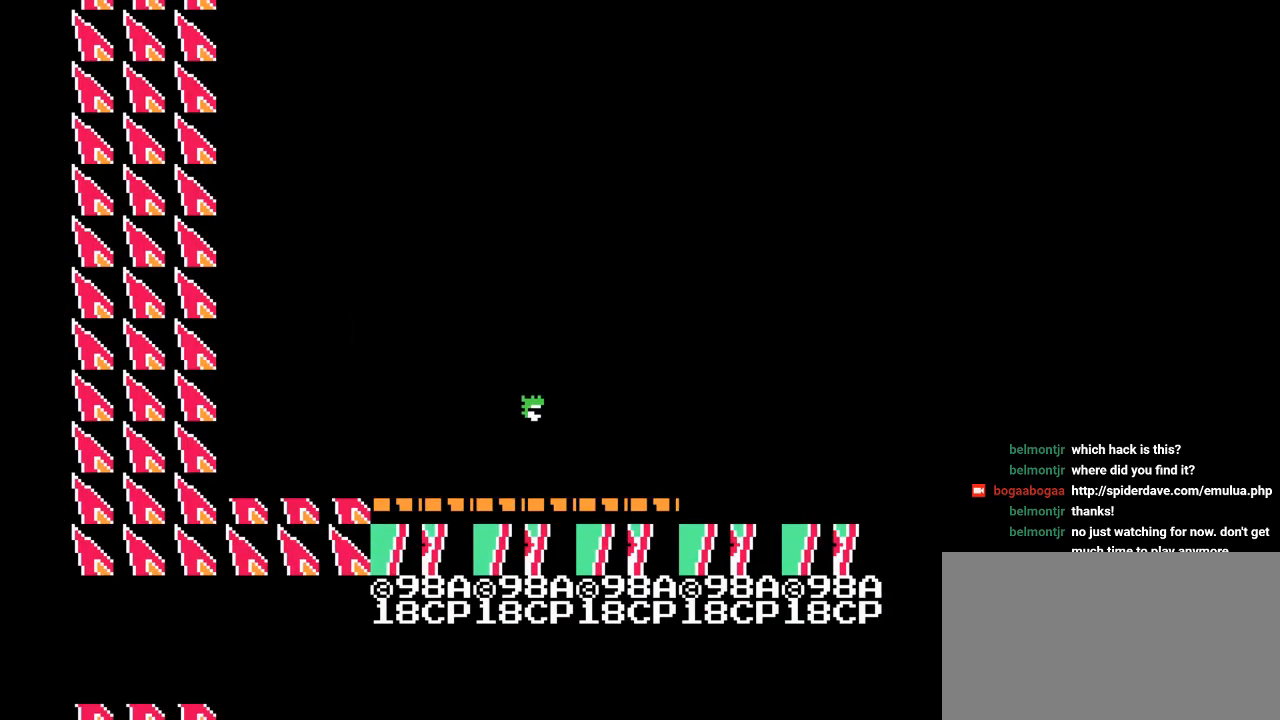
{"buttons": ["B"], "events": [[450, "B", "down"]]}
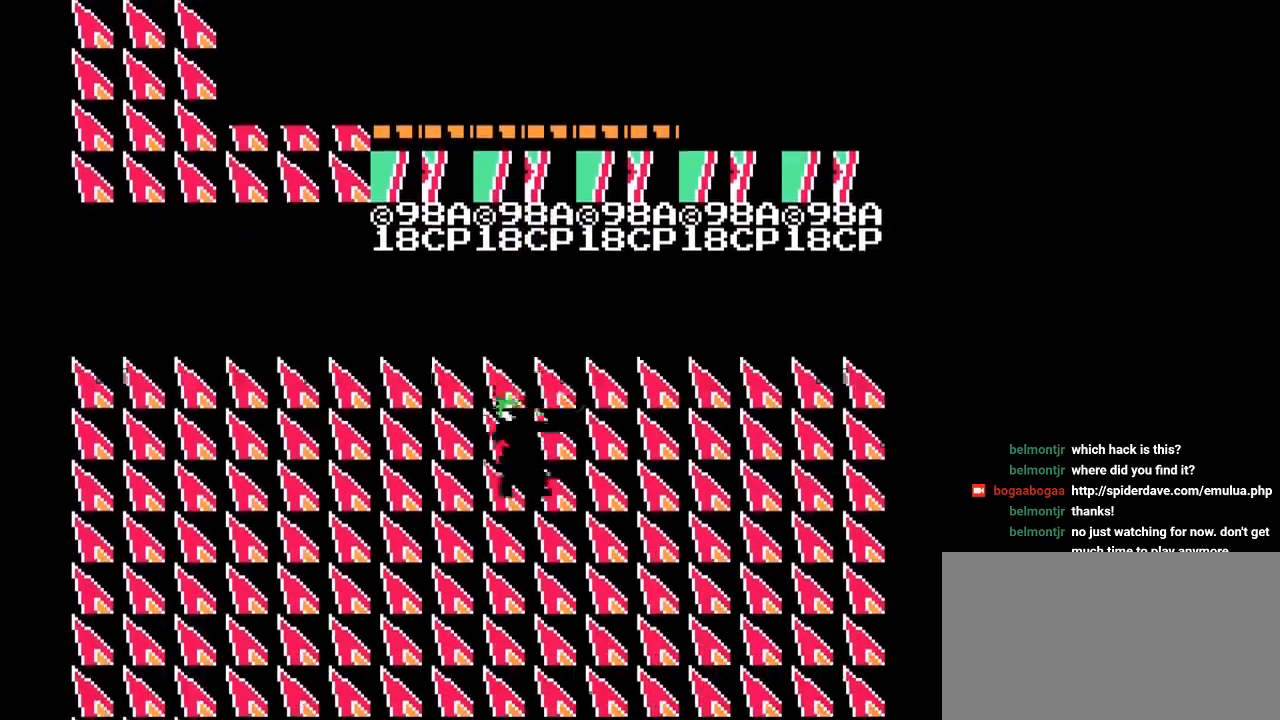
{"buttons": ["DPAD_UP"], "events": [[50, "DPAD_LEFT", "down"], [50, "DPAD_UP", "down"], [50, "Y", "down"], [267, "DPAD_LEFT", "up"], [467, "Y", "up"], [500, "B", "up"]]}
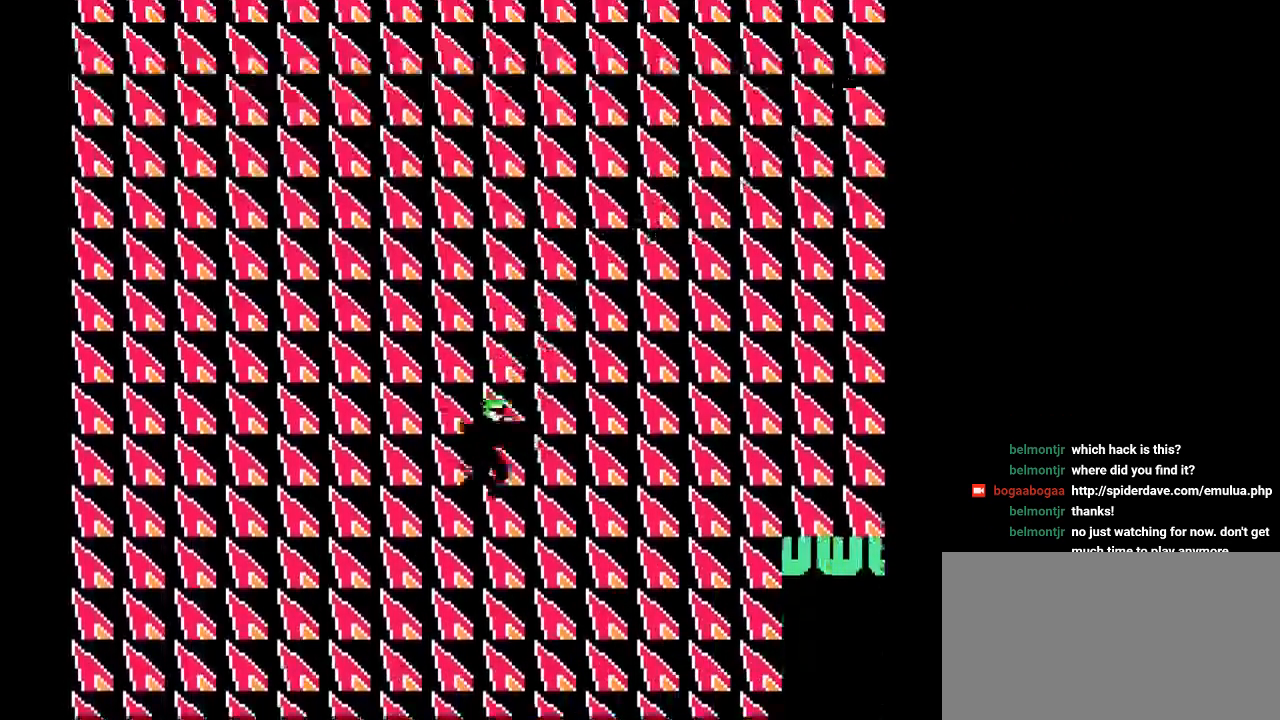
{"buttons": ["B", "DPAD_UP", "DPAD_RIGHT"], "events": [[83, "B", "down"], [200, "B", "up"], [267, "B", "down"], [300, "DPAD_RIGHT", "down"]]}
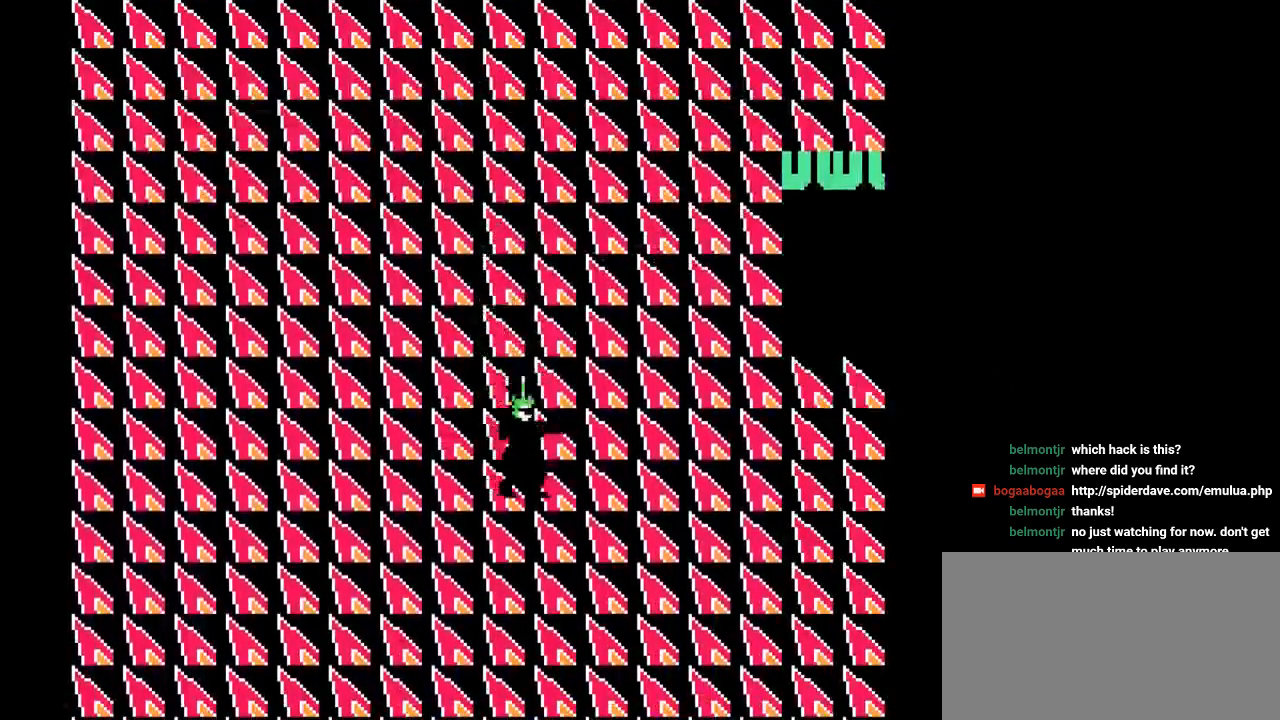
{"buttons": ["B", "DPAD_UP", "DPAD_RIGHT"], "events": [[283, "B", "up"], [367, "B", "down"]]}
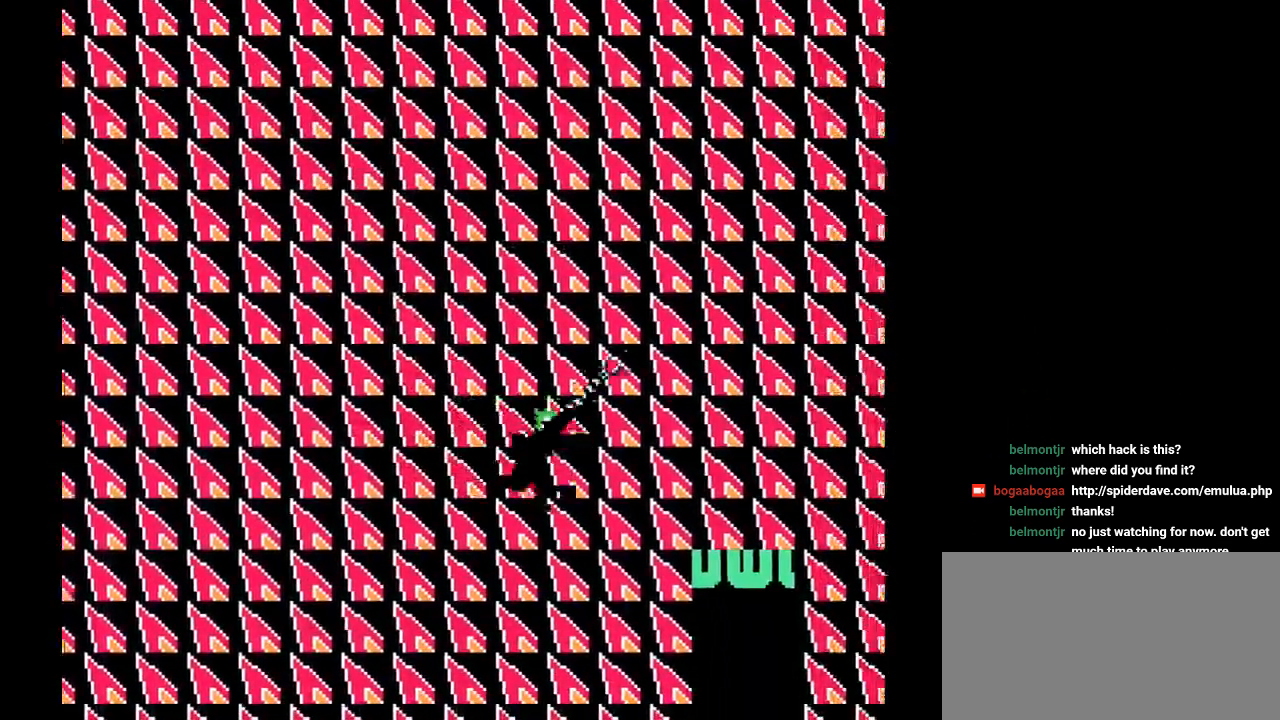
{"buttons": ["B", "DPAD_RIGHT"], "events": [[33, "DPAD_UP", "up"], [233, "B", "up"], [350, "B", "down"]]}
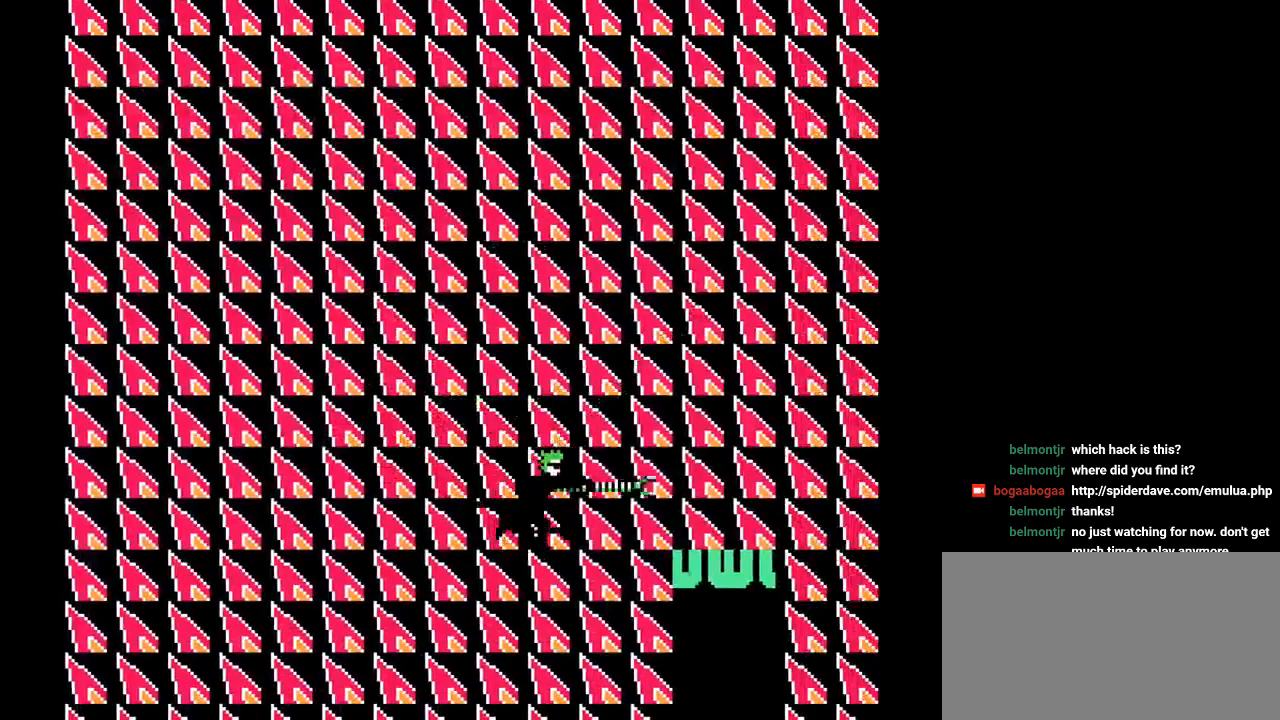
{"buttons": ["DPAD_DOWN"], "events": [[50, "B", "up"], [217, "DPAD_RIGHT", "up"], [350, "DPAD_RIGHT", "down"], [400, "DPAD_DOWN", "down"], [450, "DPAD_RIGHT", "up"]]}
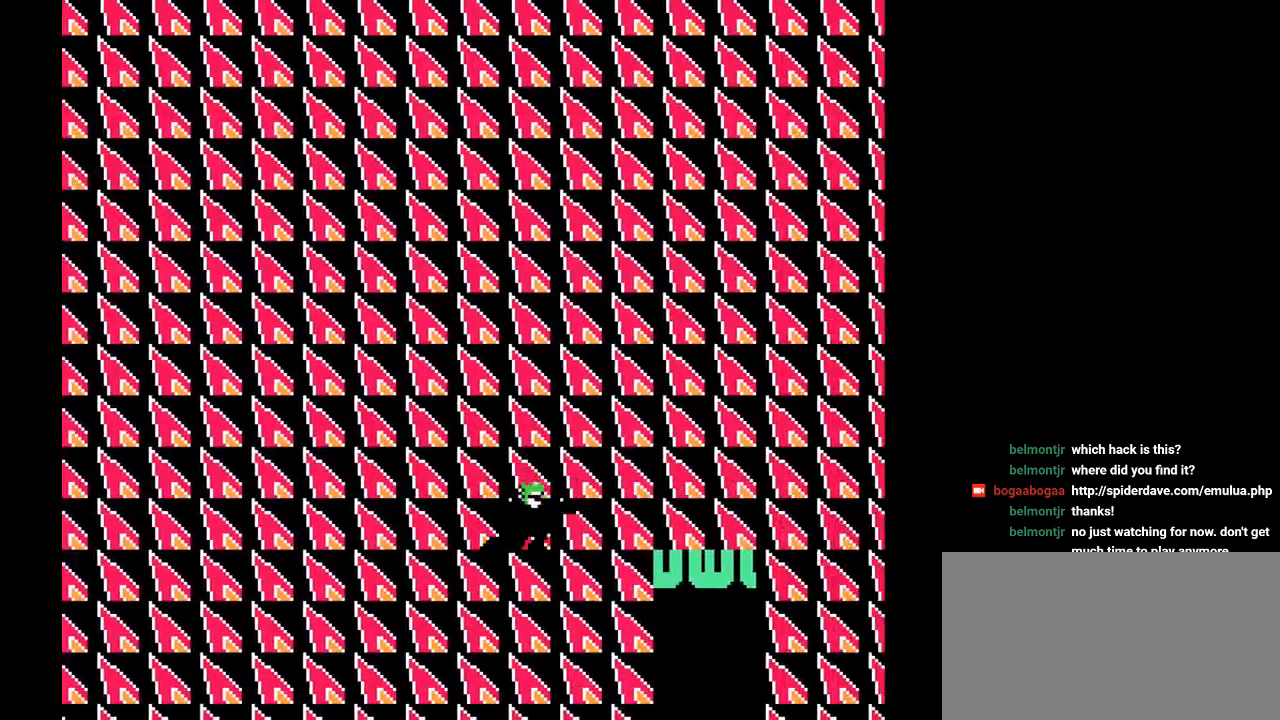
{"buttons": ["DPAD_DOWN"], "events": [[100, "B", "down"], [433, "B", "up"]]}
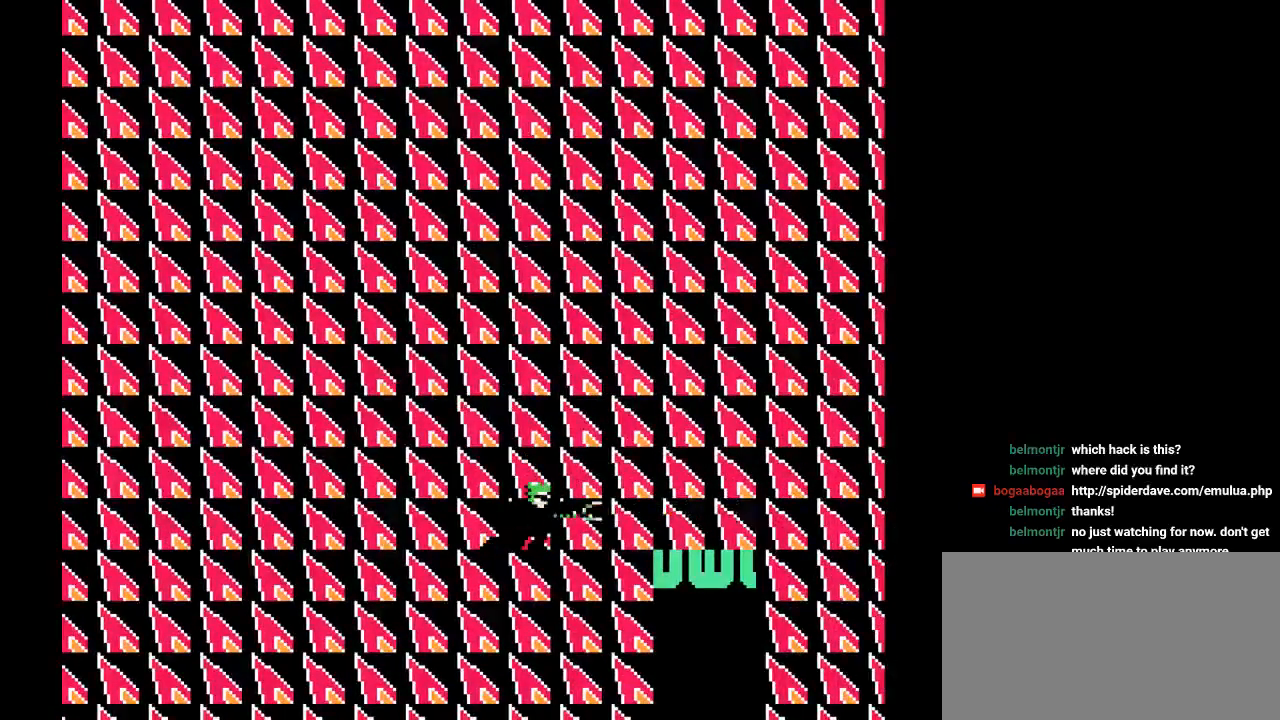
{"buttons": [], "events": [[83, "DPAD_RIGHT", "down"], [100, "DPAD_DOWN", "up"], [150, "DPAD_RIGHT", "up"]]}
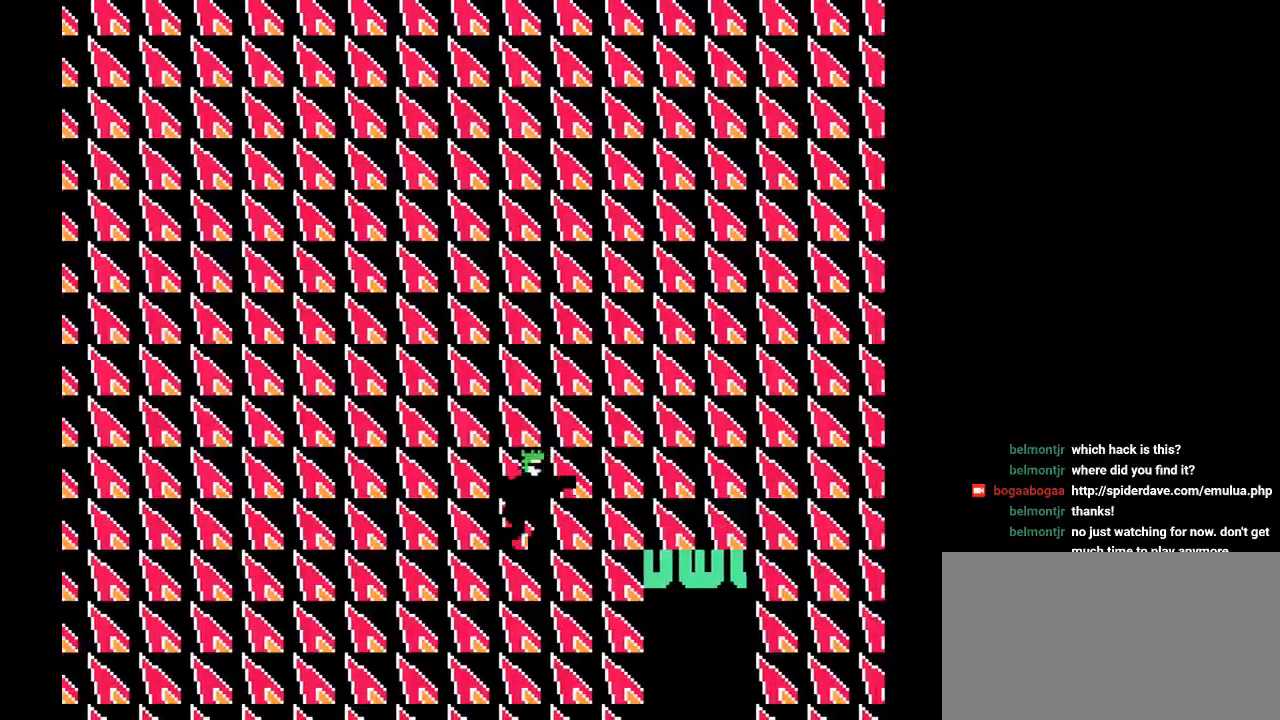
{"buttons": ["DPAD_RIGHT"], "events": [[233, "DPAD_RIGHT", "down"]]}
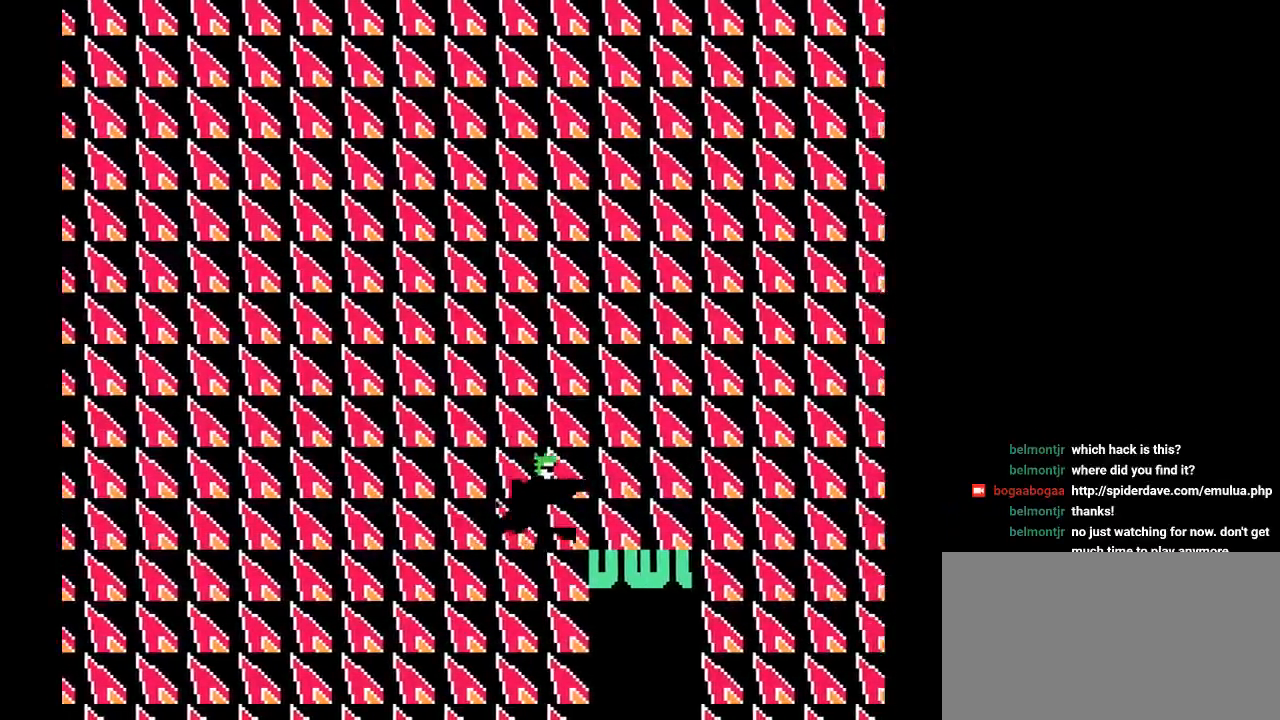
{"buttons": ["DPAD_RIGHT"], "events": []}
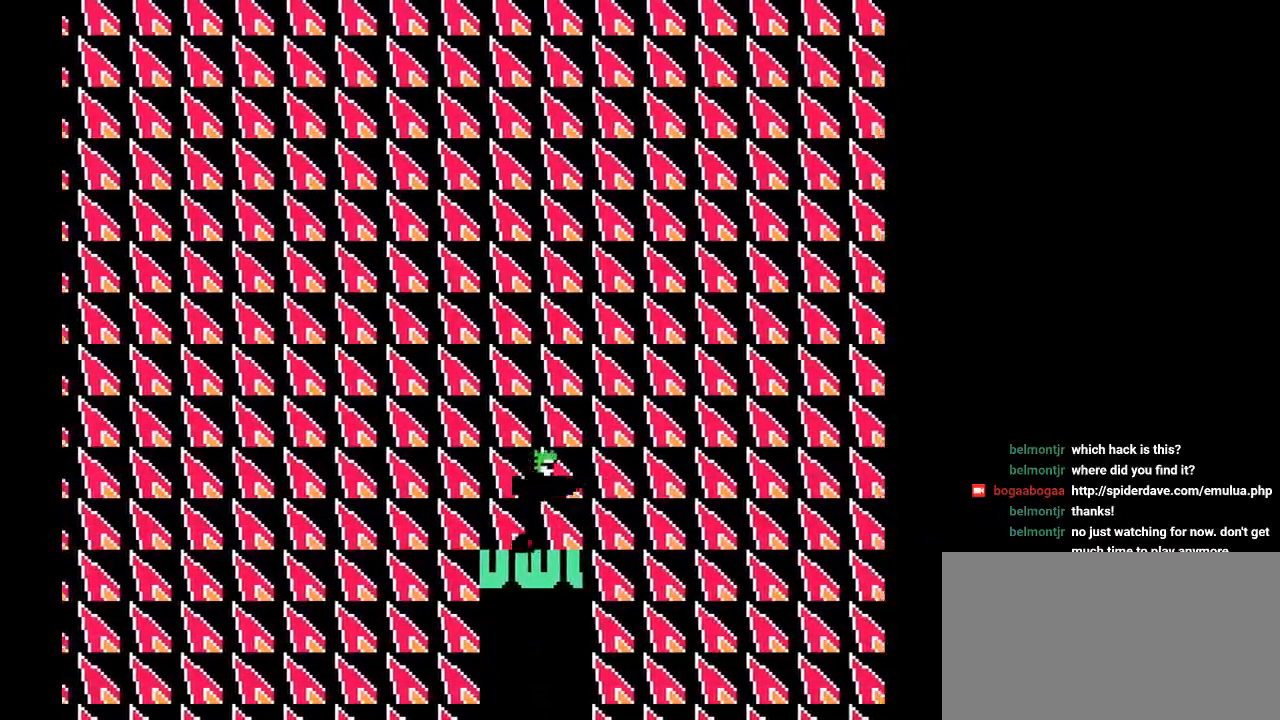
{"buttons": ["DPAD_LEFT"], "events": [[450, "DPAD_DOWN", "down"], [467, "DPAD_DOWN", "up"], [467, "DPAD_LEFT", "down"], [467, "DPAD_RIGHT", "up"]]}
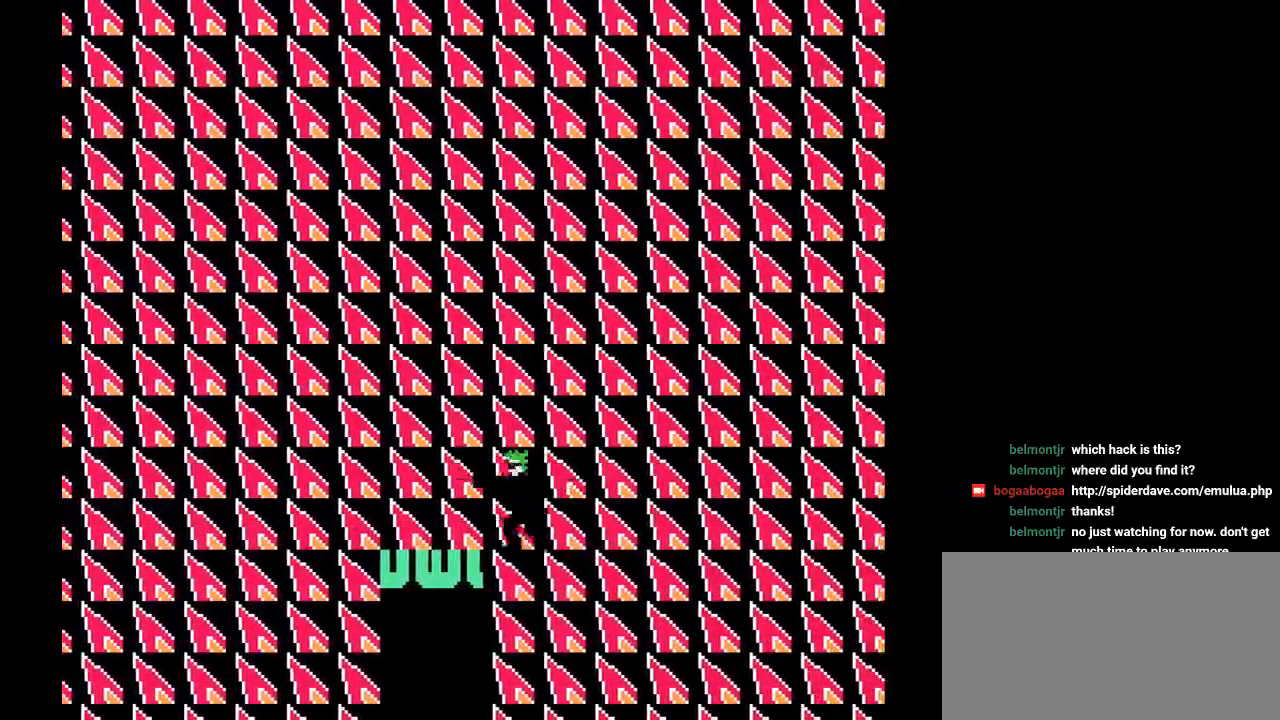
{"buttons": ["DPAD_RIGHT"], "events": [[33, "B", "down"], [100, "DPAD_LEFT", "up"], [167, "B", "up"], [433, "DPAD_RIGHT", "down"]]}
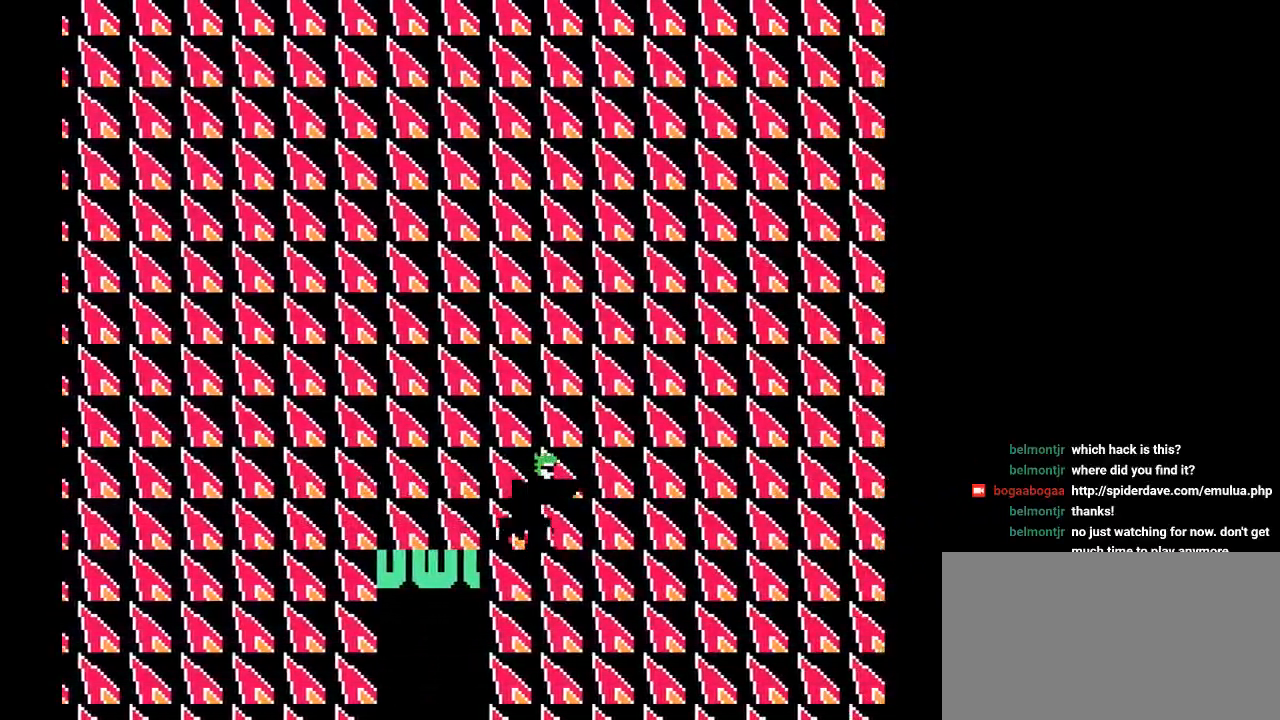
{"buttons": [], "events": [[150, "DPAD_RIGHT", "up"], [150, "DPAD_UP", "down"], [167, "DPAD_LEFT", "down"], [200, "DPAD_UP", "up"], [250, "B", "down"], [283, "DPAD_LEFT", "up"], [400, "B", "up"]]}
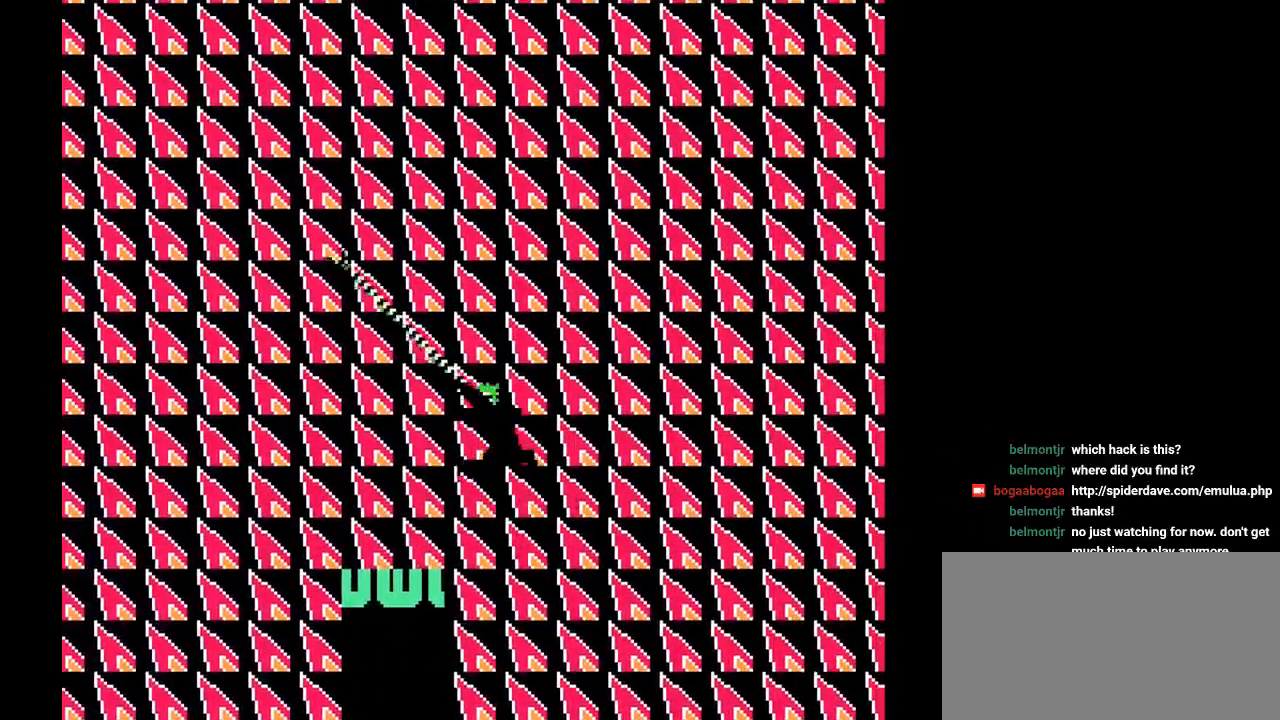
{"buttons": ["DPAD_RIGHT"], "events": [[117, "DPAD_RIGHT", "down"]]}
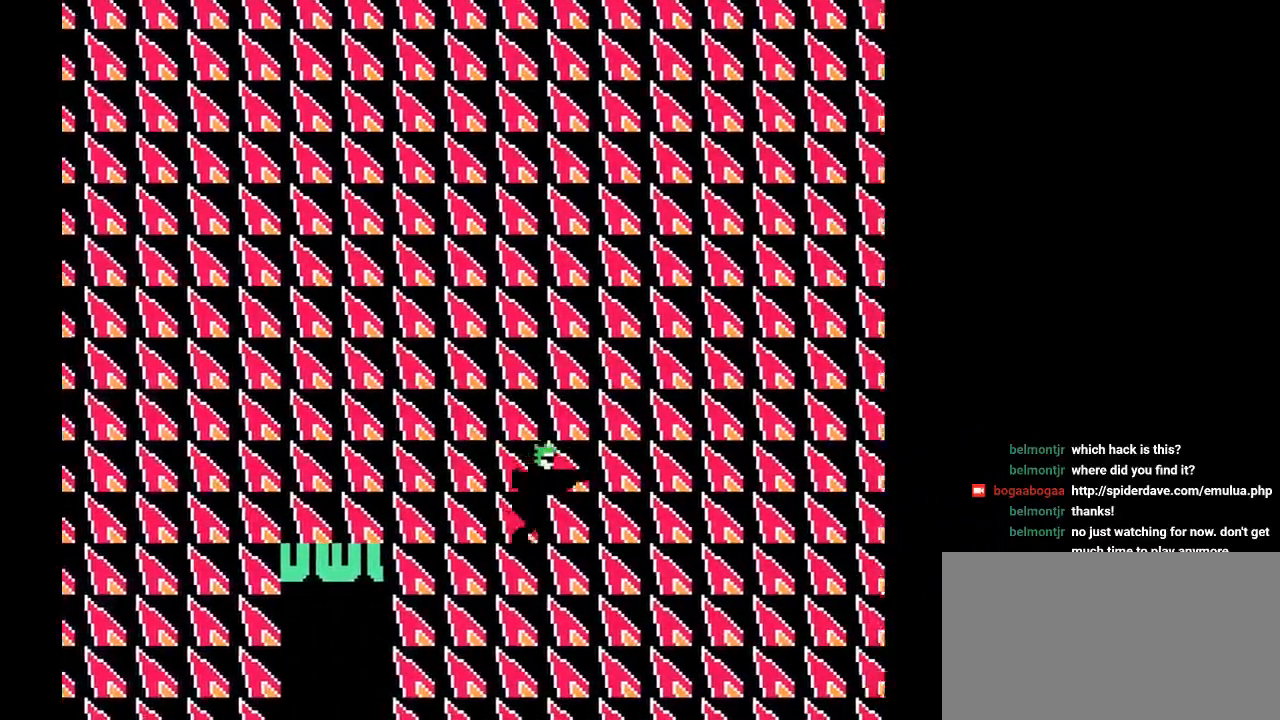
{"buttons": ["DPAD_LEFT"], "events": [[400, "DPAD_RIGHT", "up"], [400, "DPAD_UP", "down"], [433, "DPAD_LEFT", "down"], [433, "DPAD_UP", "up"]]}